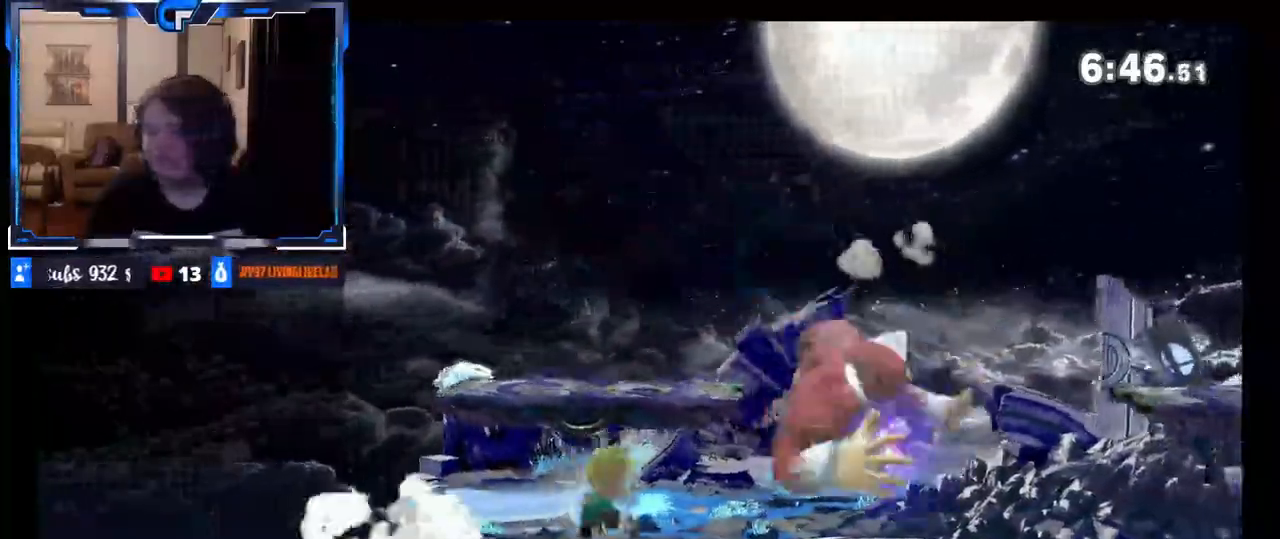
Gameplay with a controller (Nintendo layout); each line is a JSON object with the inputs held at the frame after it. "events" lists button and stick changes between this image and that frame as [ms after this image, input, new state], when the widget could be followed in between. Not read: L3 R3.
{"buttons": [], "left_stick": "left", "right_stick": "center", "events": [[33, "left_stick", "center"], [100, "X", "down"], [150, "X", "up"], [333, "left_stick", "left"]]}
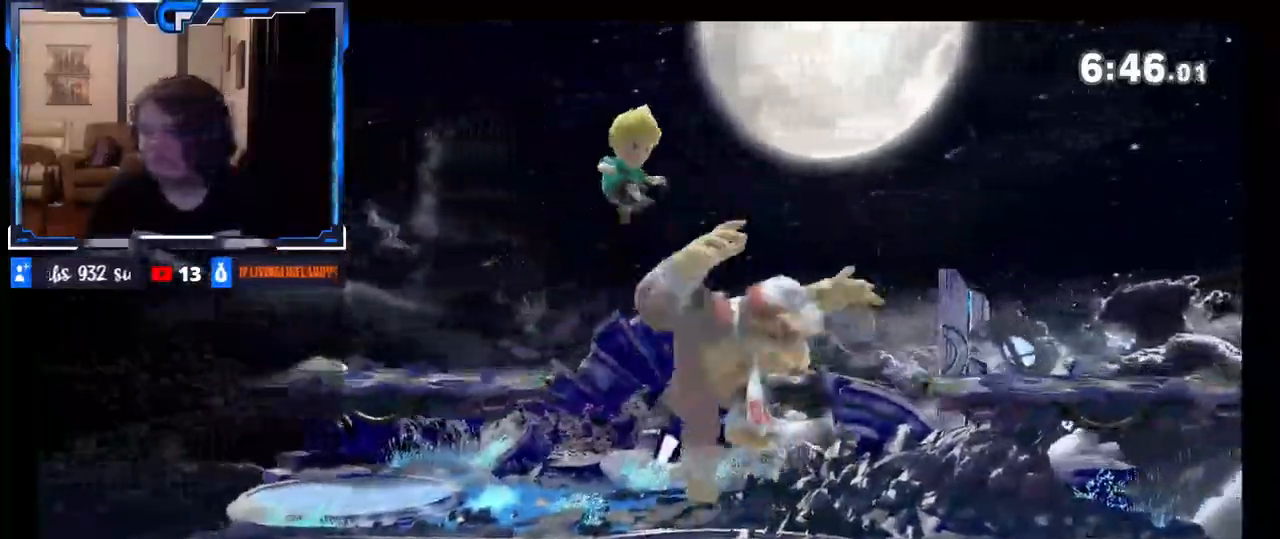
{"buttons": [], "left_stick": "center", "right_stick": "center", "events": [[50, "right_stick", "up"], [133, "right_stick", "center"], [167, "left_stick", "down"], [317, "left_stick", "center"], [367, "left_stick", "down-right"], [500, "left_stick", "center"]]}
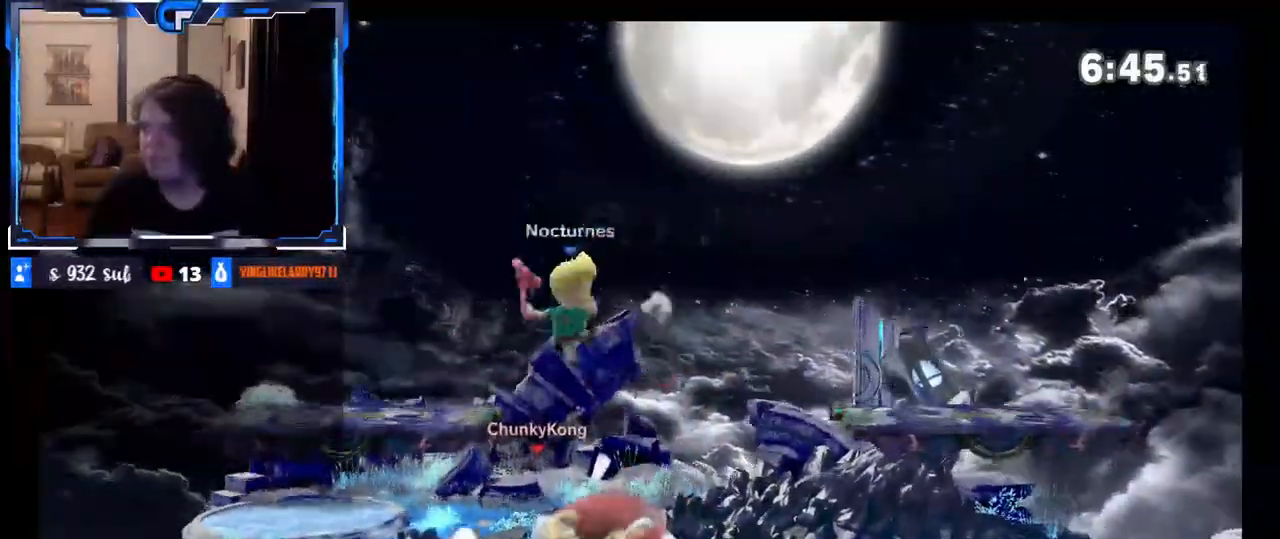
{"buttons": ["X"], "left_stick": "right", "right_stick": "center", "events": [[50, "R1", "down"], [400, "X", "down"], [417, "R1", "up"], [450, "left_stick", "right"]]}
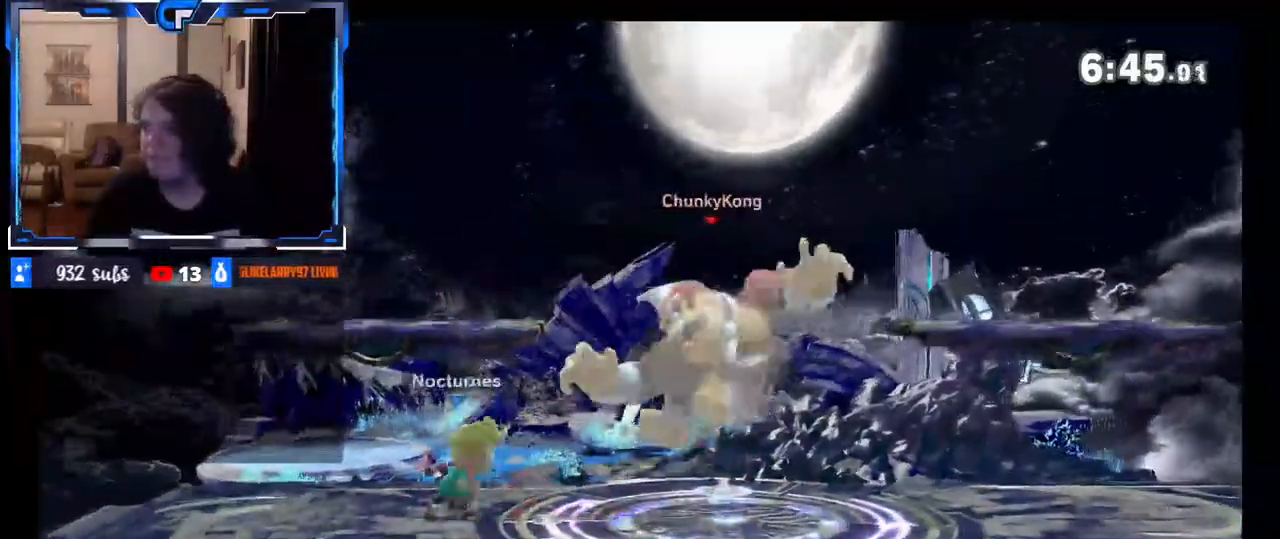
{"buttons": [], "left_stick": "center", "right_stick": "center", "events": [[333, "left_stick", "center"], [350, "X", "up"]]}
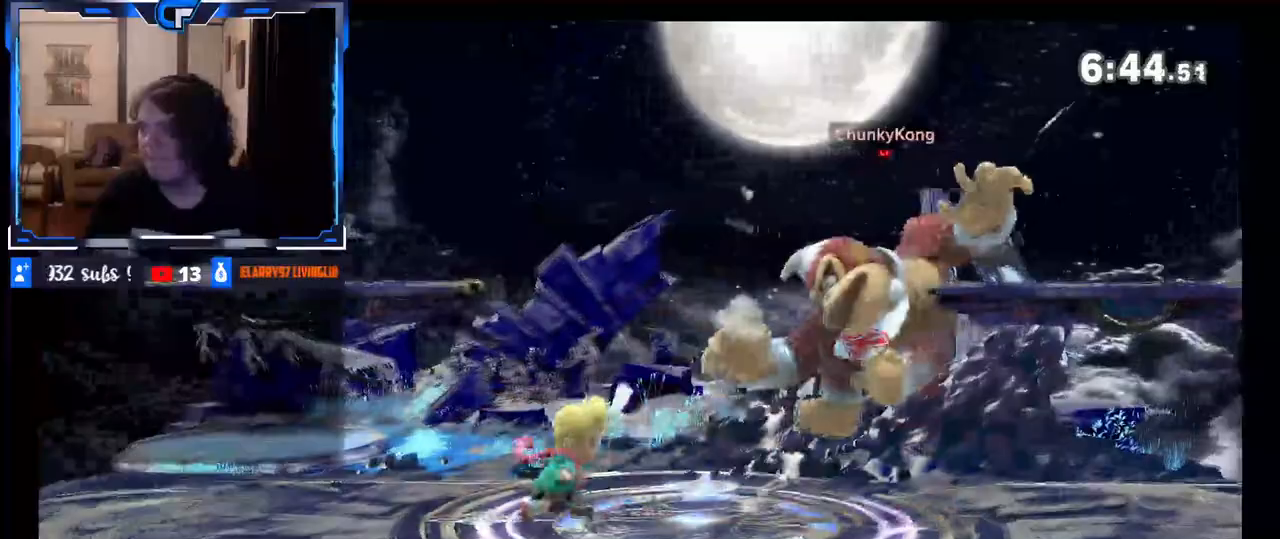
{"buttons": [], "left_stick": "center", "right_stick": "center"}
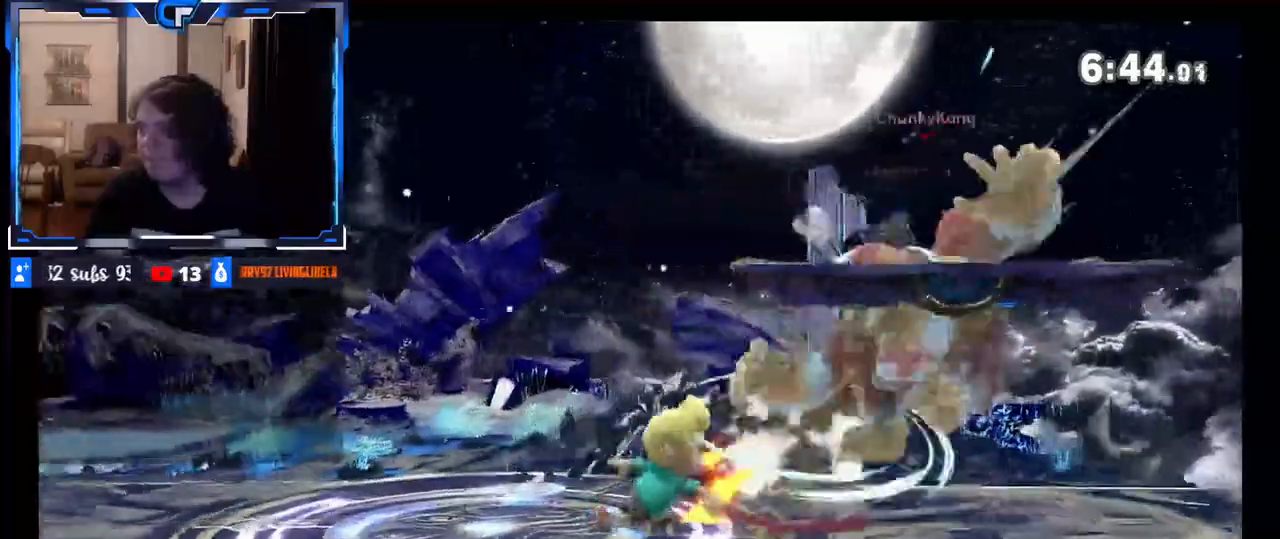
{"buttons": [], "left_stick": "up", "right_stick": "center", "events": [[50, "left_stick", "up"], [100, "B", "down"], [150, "B", "up"], [200, "B", "down"], [250, "B", "up"], [317, "B", "down"], [367, "B", "up"], [450, "B", "down"], [500, "B", "up"]]}
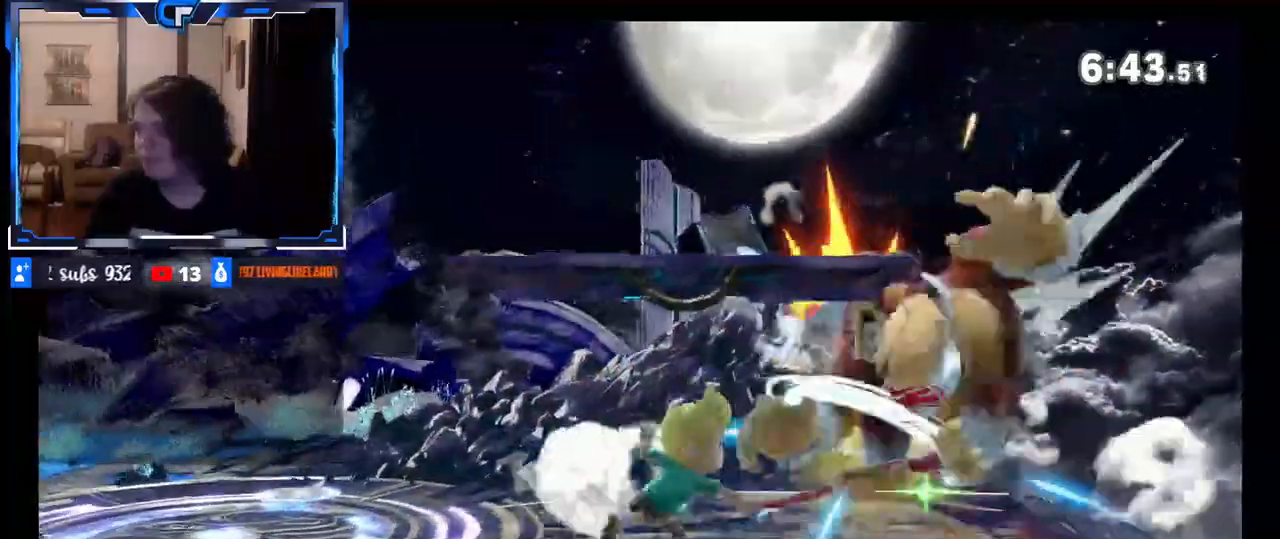
{"buttons": [], "left_stick": "up", "right_stick": "center", "events": [[50, "B", "down"], [50, "Z", "down"], [100, "Z", "up"], [117, "B", "up"], [167, "B", "down"], [250, "B", "up"], [300, "B", "down"], [350, "B", "up"], [433, "B", "down"], [500, "B", "up"]]}
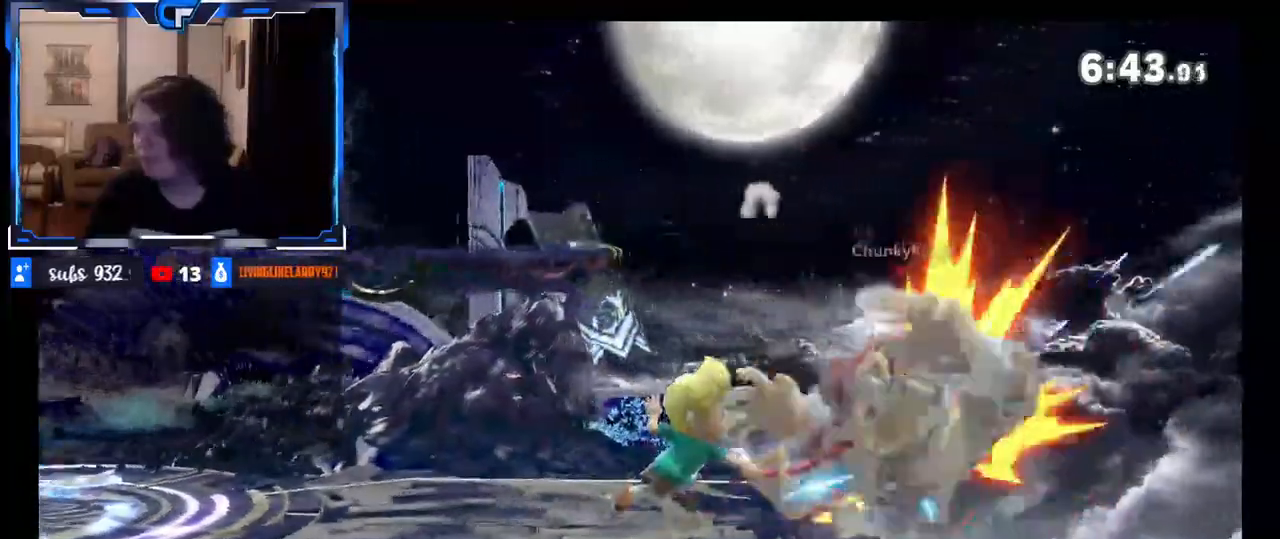
{"buttons": [], "left_stick": "up", "right_stick": "center", "events": [[17, "left_stick", "up-left"], [100, "B", "down"], [133, "B", "up"], [167, "B", "down"], [250, "B", "up"], [300, "B", "down"], [300, "left_stick", "up"], [350, "B", "up"], [417, "B", "down"], [483, "B", "up"]]}
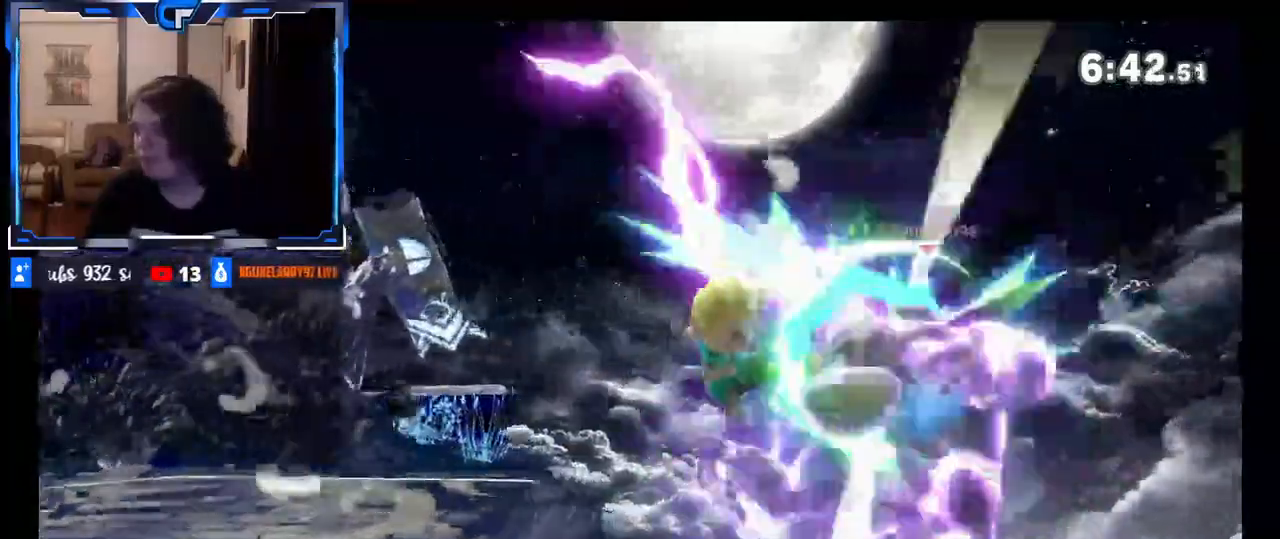
{"buttons": [], "left_stick": "center", "right_stick": "center", "events": [[50, "B", "down"], [133, "B", "up"], [217, "B", "down"], [300, "B", "up"], [433, "left_stick", "center"]]}
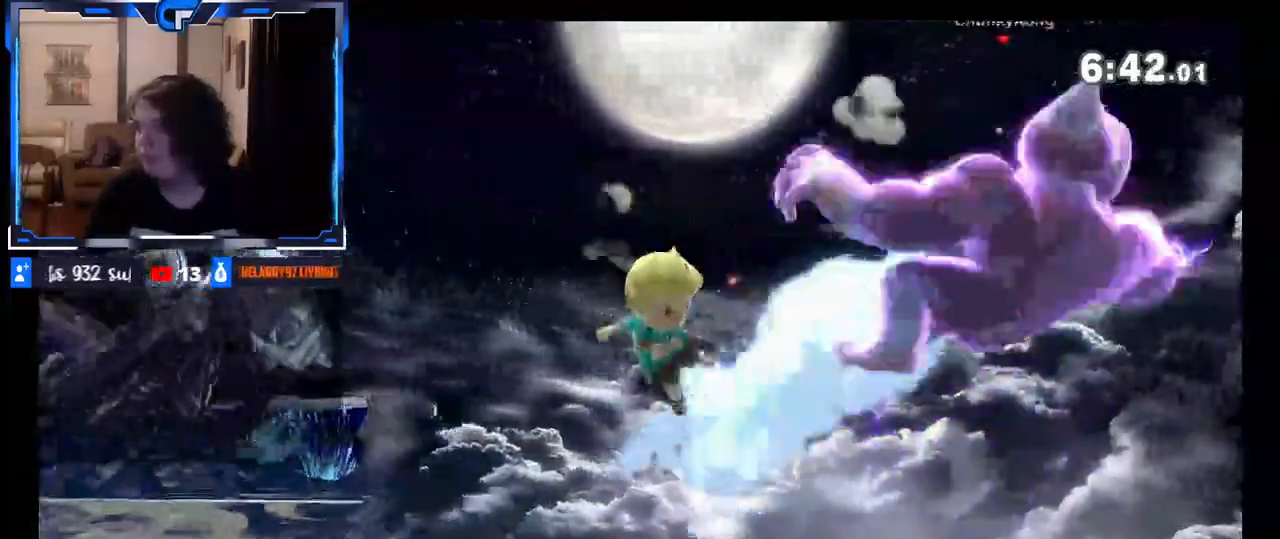
{"buttons": [], "left_stick": "center", "right_stick": "center", "events": [[67, "left_stick", "right"], [450, "Z", "down"], [500, "Z", "up"], [500, "left_stick", "center"]]}
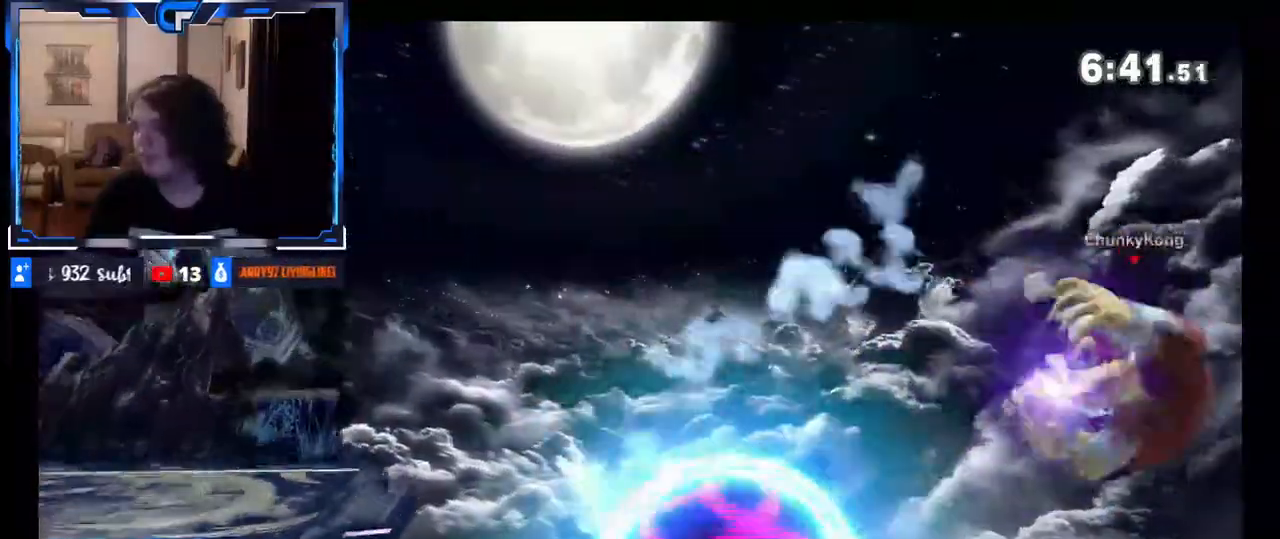
{"buttons": ["X"], "left_stick": "center", "right_stick": "center", "events": [[17, "left_stick", "left"], [150, "left_stick", "center"], [250, "left_stick", "left"], [400, "X", "down"], [467, "left_stick", "center"]]}
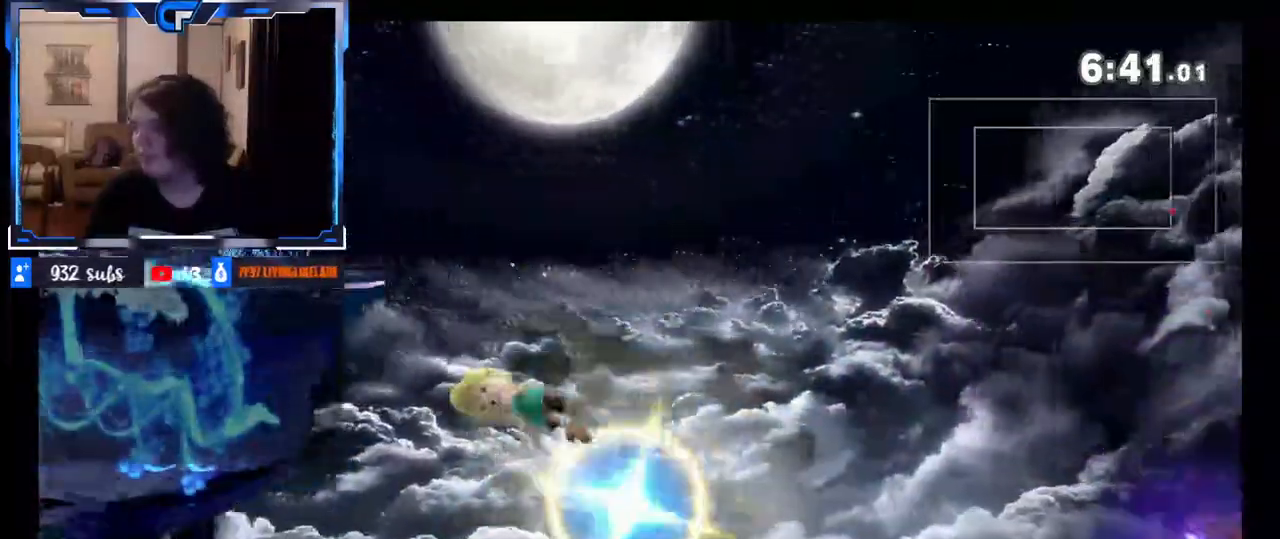
{"buttons": [], "left_stick": "center", "right_stick": "center", "events": [[17, "left_stick", "right"], [50, "X", "up"], [267, "left_stick", "left"], [467, "left_stick", "center"]]}
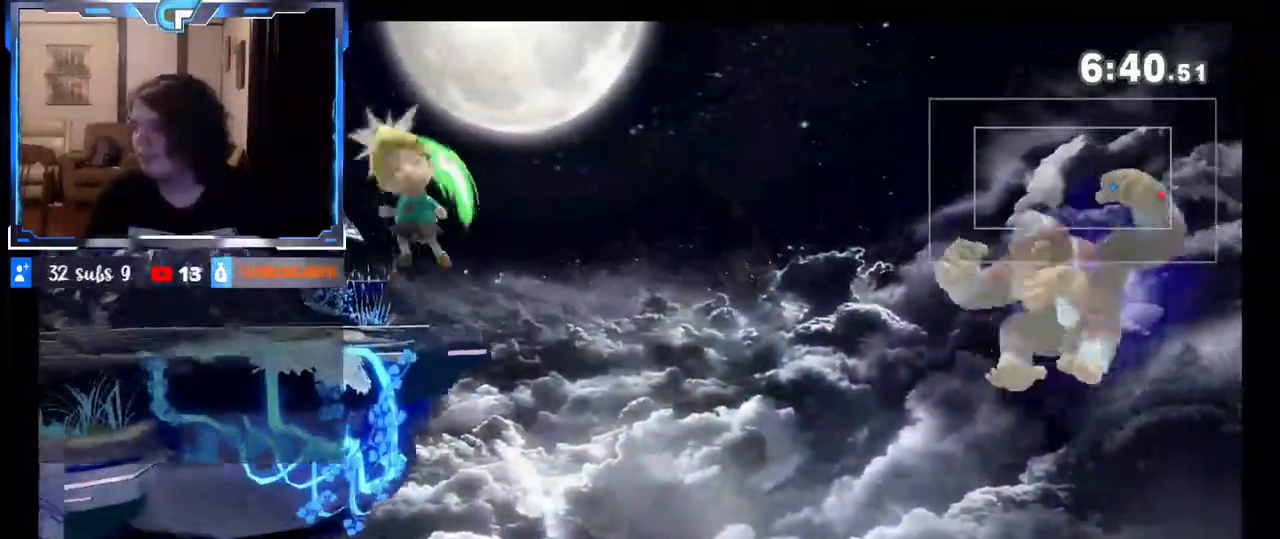
{"buttons": [], "left_stick": "up-left", "right_stick": "center", "events": [[50, "left_stick", "left"], [300, "left_stick", "up-left"], [367, "B", "down"], [500, "B", "up"]]}
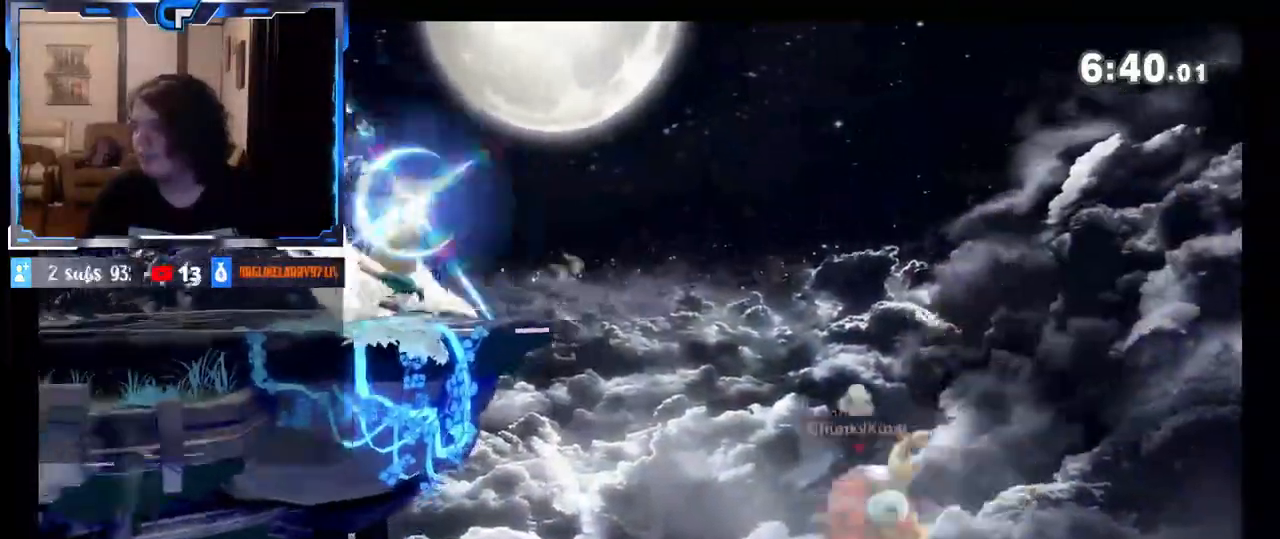
{"buttons": [], "left_stick": "center", "right_stick": "center", "events": [[67, "left_stick", "left"], [500, "left_stick", "center"]]}
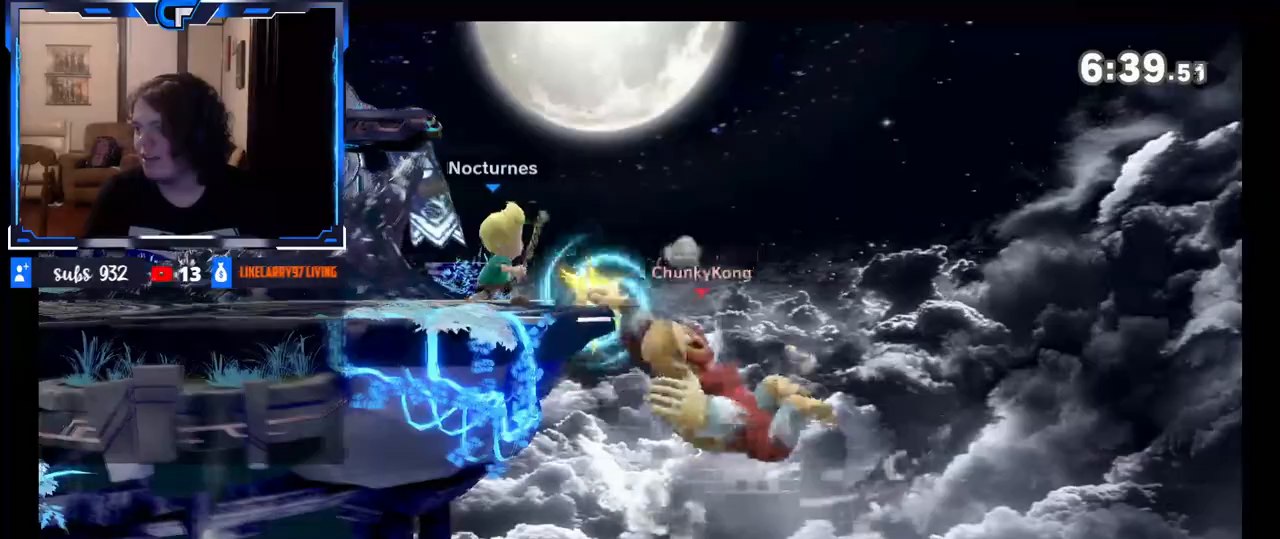
{"buttons": ["A"], "left_stick": "left", "right_stick": "center", "events": [[117, "left_stick", "right"], [233, "left_stick", "left"], [267, "X", "down"], [350, "left_stick", "center"], [367, "X", "up"], [450, "A", "down"], [467, "left_stick", "left"]]}
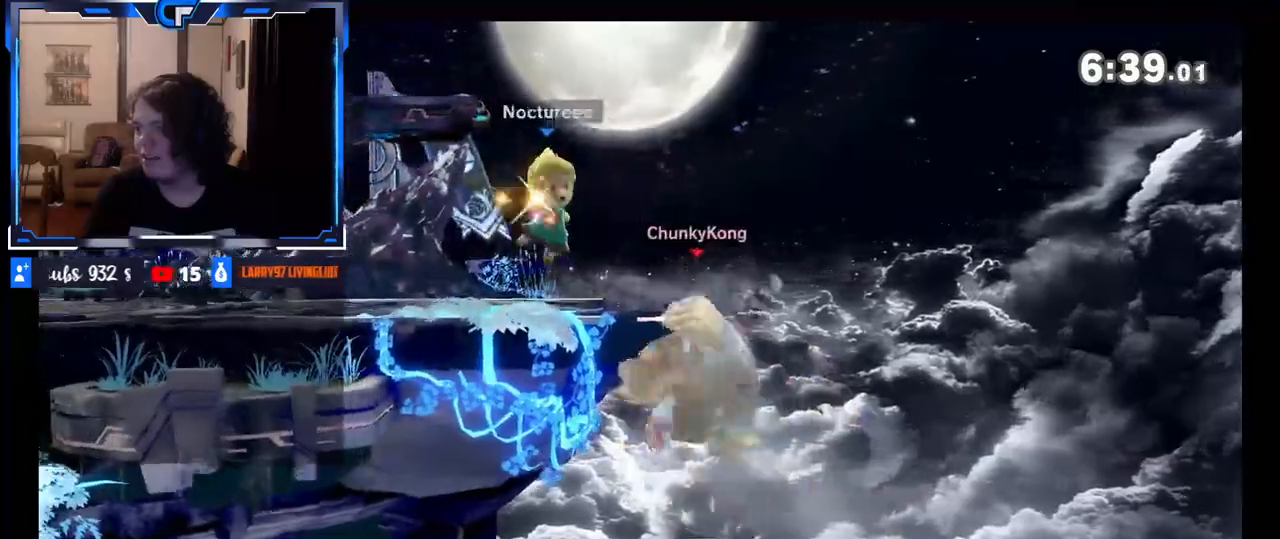
{"buttons": [], "left_stick": "up-left", "right_stick": "center", "events": [[50, "A", "up"], [300, "left_stick", "up-left"]]}
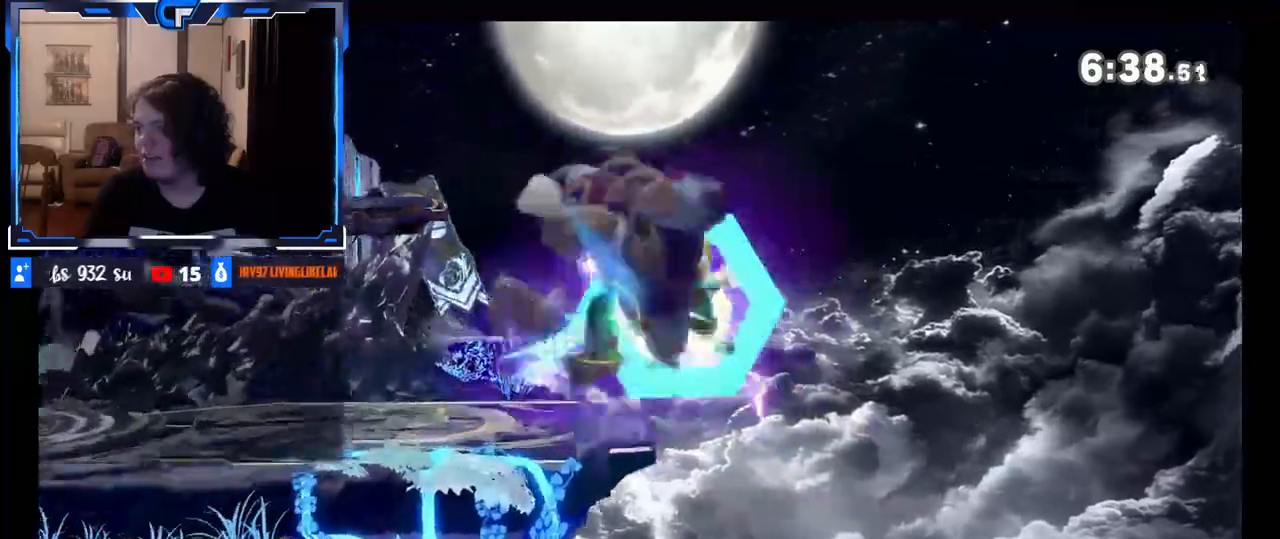
{"buttons": [], "left_stick": "center", "right_stick": "center", "events": [[67, "left_stick", "left"], [450, "left_stick", "center"]]}
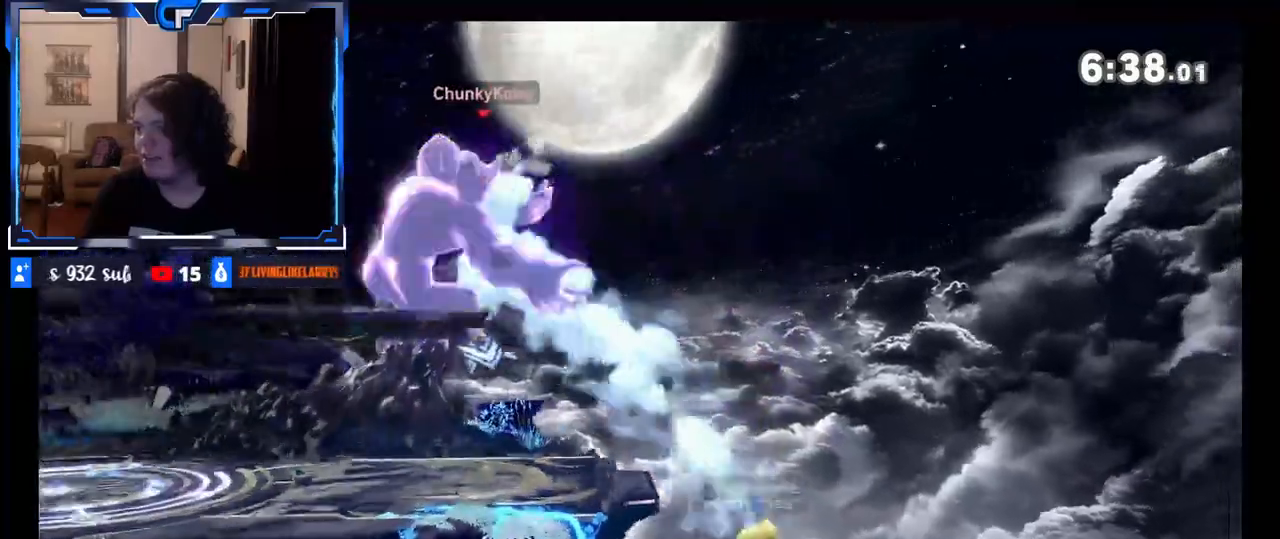
{"buttons": [], "left_stick": "center", "right_stick": "center", "events": [[17, "right_stick", "right"], [67, "left_stick", "left"], [300, "left_stick", "down"], [300, "right_stick", "center"], [400, "left_stick", "center"]]}
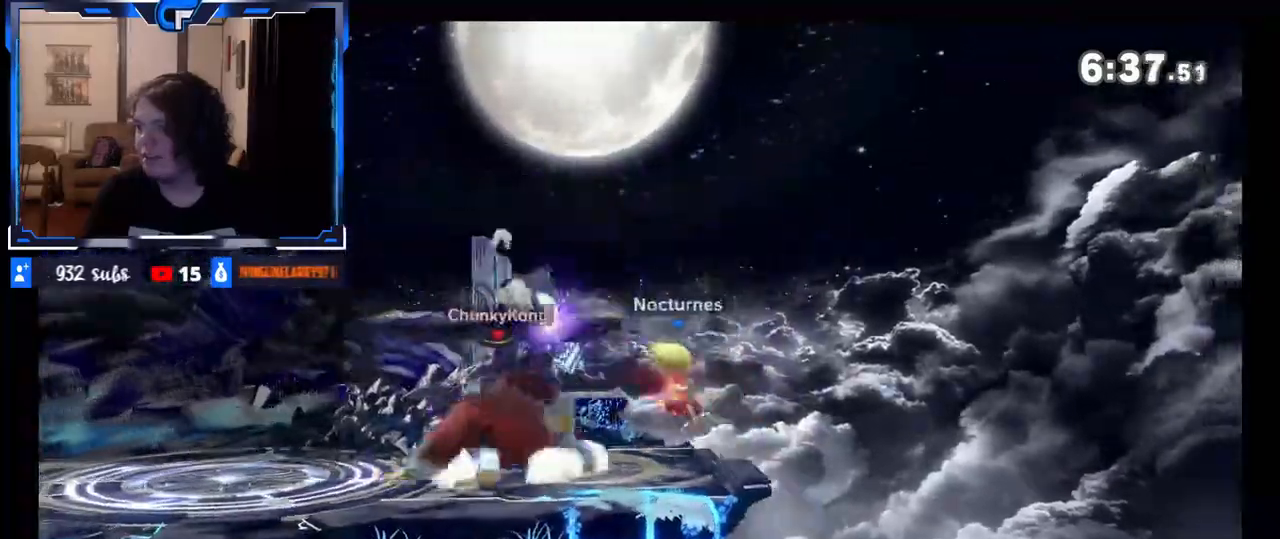
{"buttons": [], "left_stick": "center", "right_stick": "center", "events": [[50, "left_stick", "left"], [250, "left_stick", "center"], [350, "Z", "down"], [400, "Z", "up"]]}
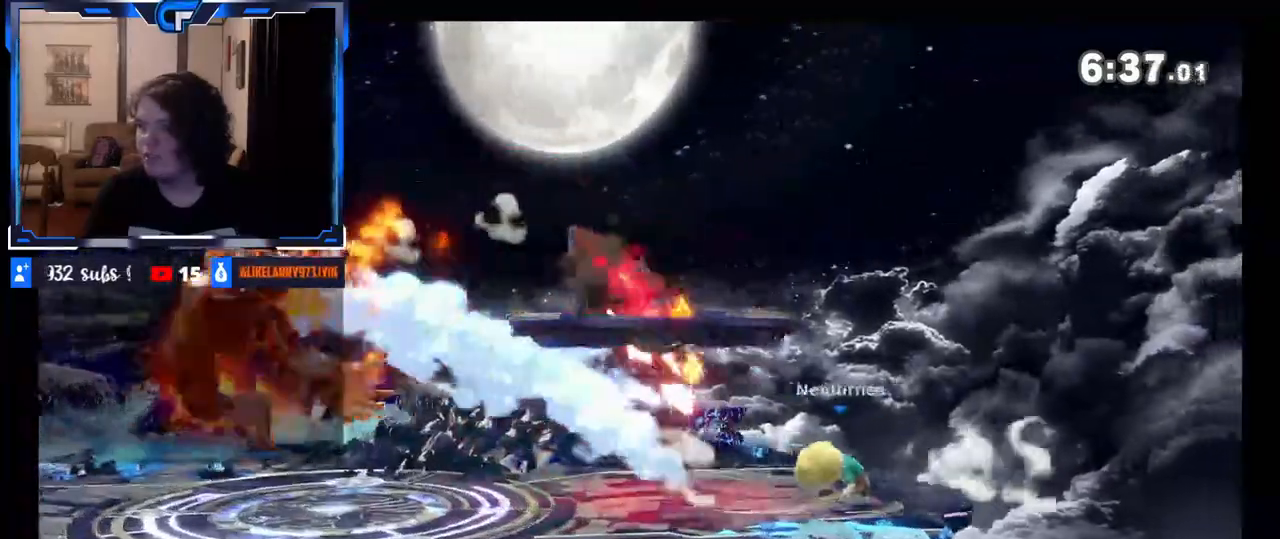
{"buttons": [], "left_stick": "right", "right_stick": "center", "events": [[100, "A", "down"], [250, "A", "up"], [433, "left_stick", "right"]]}
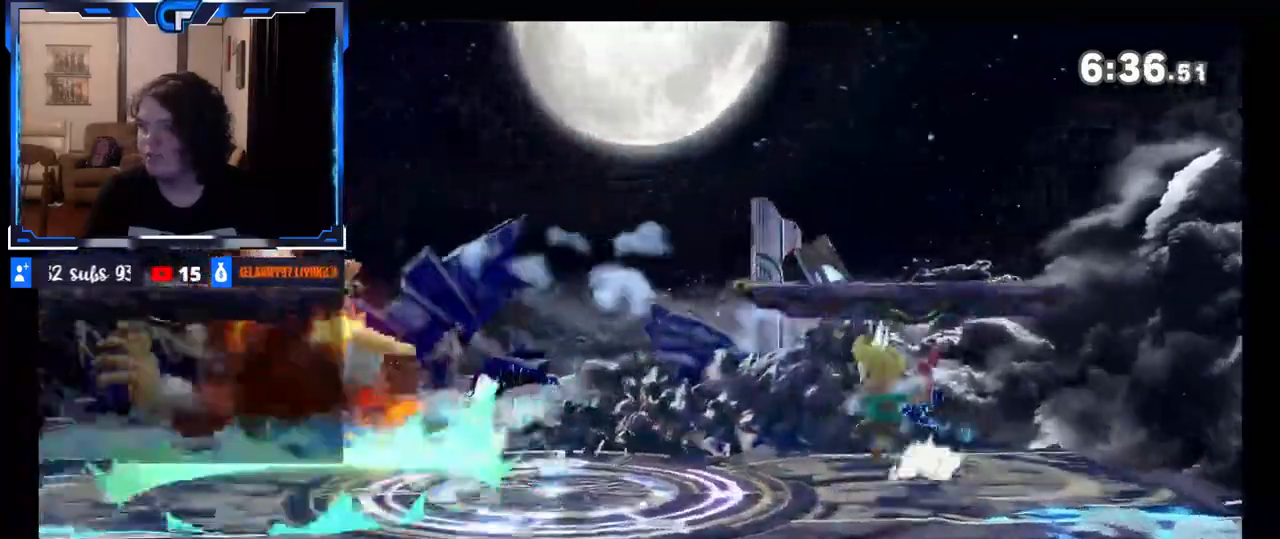
{"buttons": [], "left_stick": "center", "right_stick": "center", "events": [[33, "right_stick", "right"], [300, "right_stick", "center"], [433, "left_stick", "center"]]}
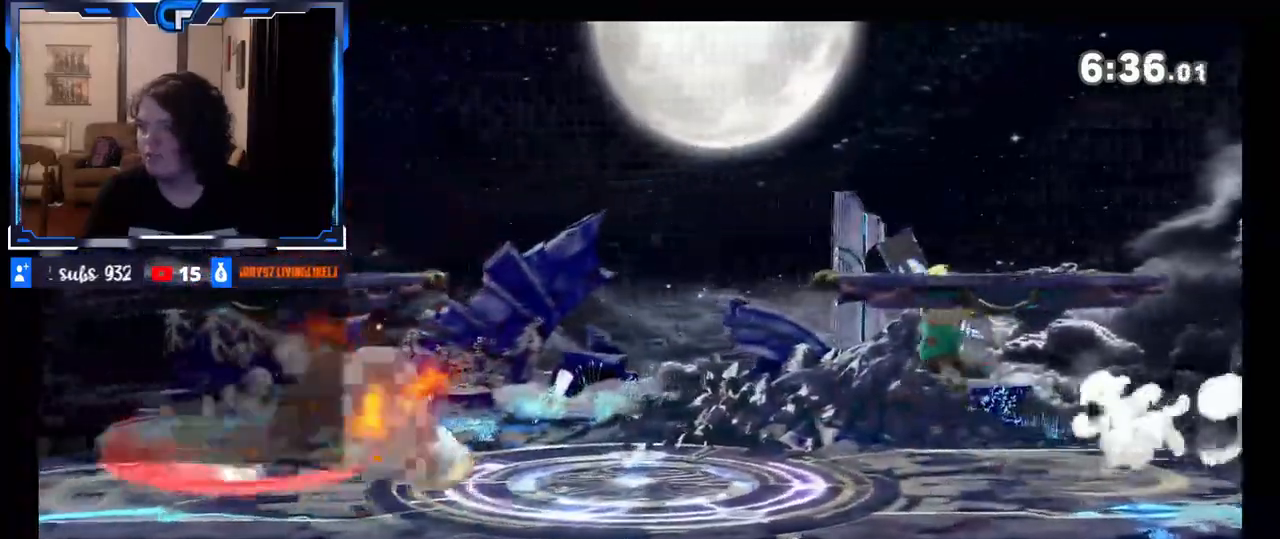
{"buttons": ["R1"], "left_stick": "center", "right_stick": "center", "events": [[300, "R1", "down"]]}
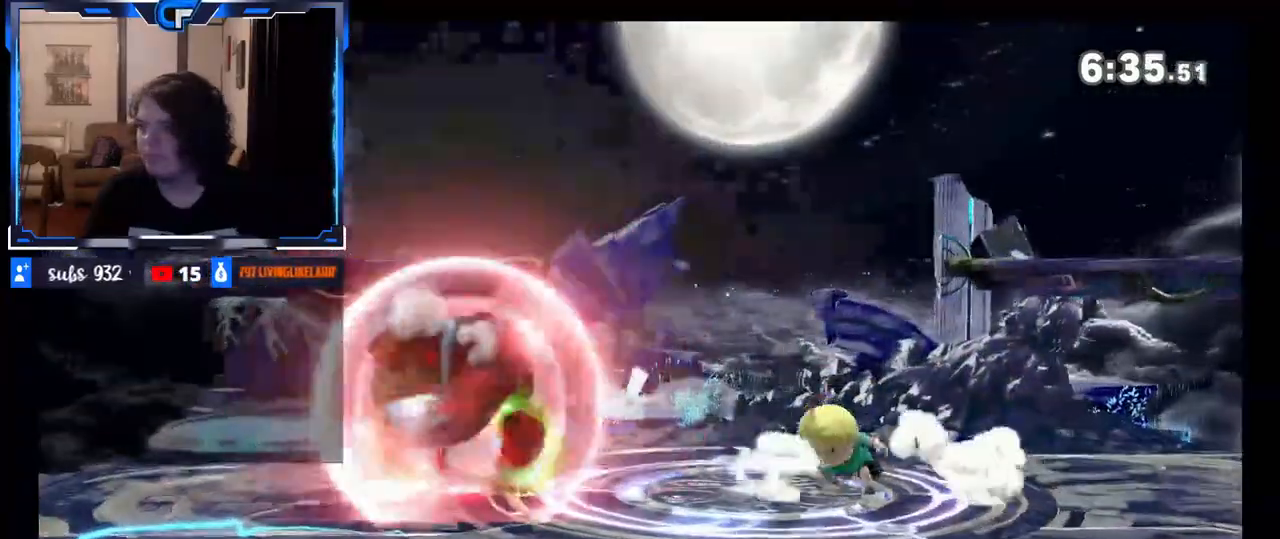
{"buttons": ["A"], "left_stick": "down", "right_stick": "center", "events": [[17, "R1", "up"], [33, "X", "down"], [50, "left_stick", "right"], [250, "X", "up"], [250, "left_stick", "center"], [367, "A", "down"], [450, "left_stick", "down"]]}
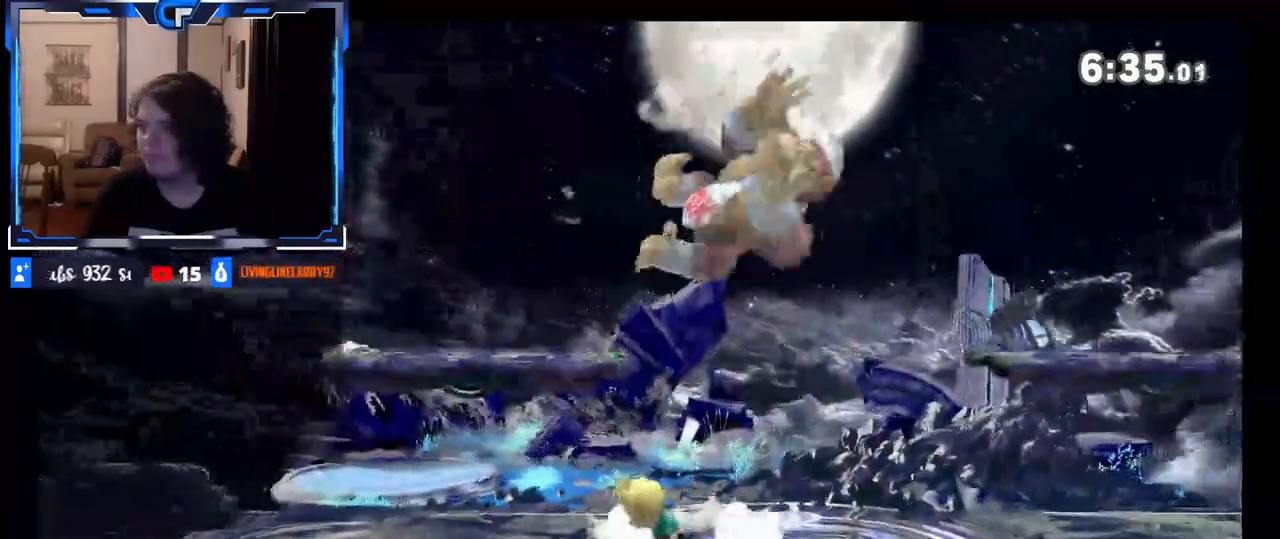
{"buttons": [], "left_stick": "right", "right_stick": "center", "events": [[33, "A", "up"], [133, "left_stick", "center"], [350, "left_stick", "right"], [450, "X", "down"], [467, "X", "up"]]}
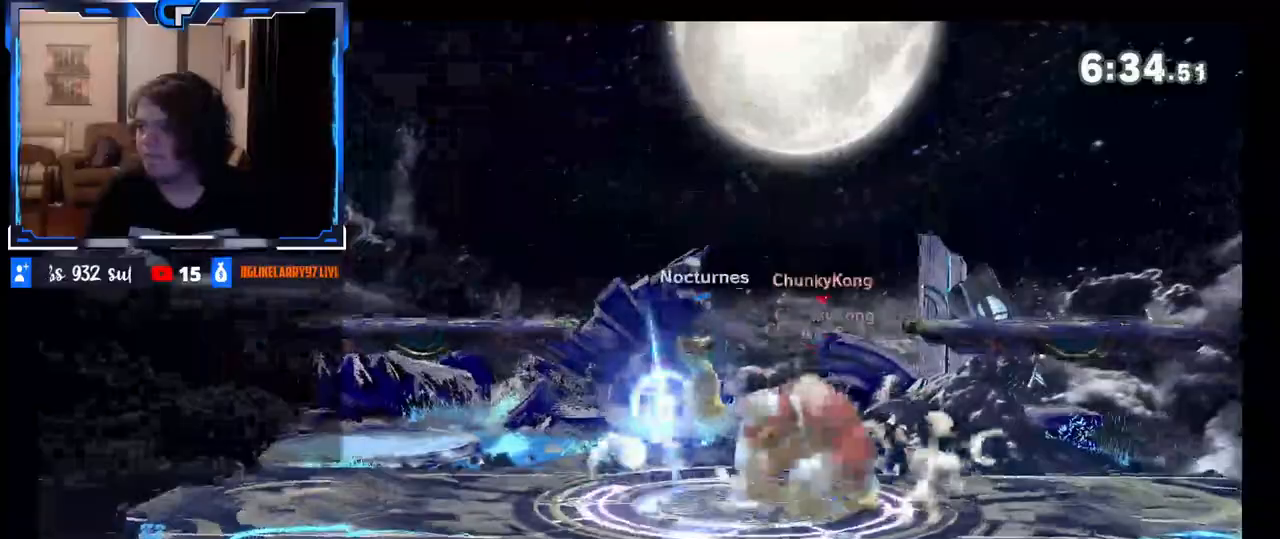
{"buttons": ["R1"], "left_stick": "center", "right_stick": "center", "events": [[133, "B", "down"], [167, "left_stick", "left"], [267, "B", "up"], [267, "left_stick", "center"], [467, "R1", "down"]]}
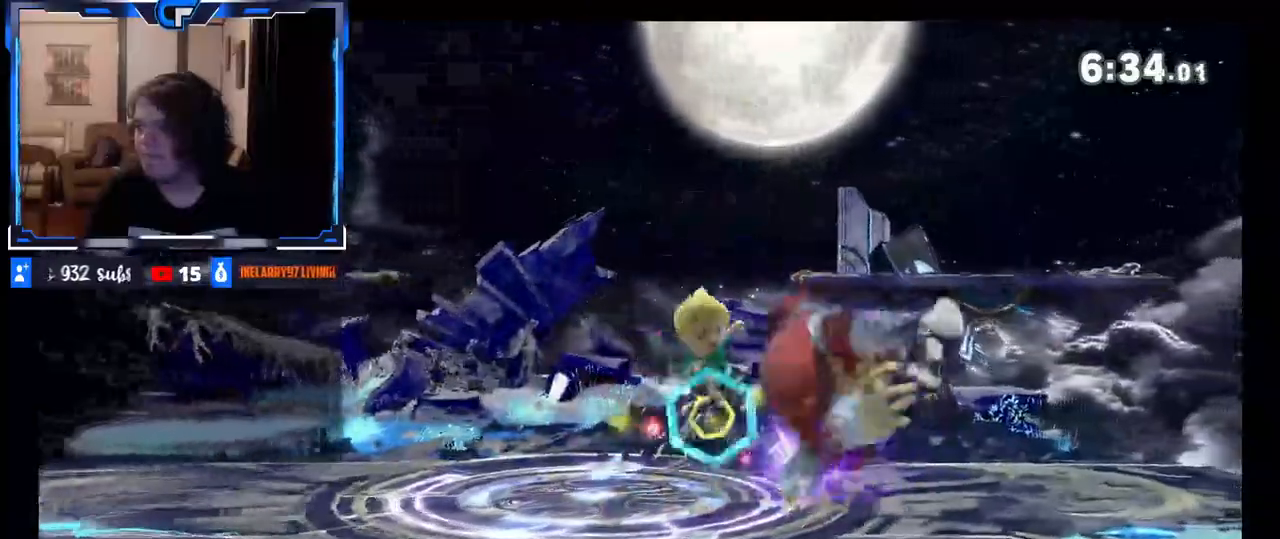
{"buttons": ["A"], "left_stick": "center", "right_stick": "center", "events": [[250, "R1", "up"], [350, "A", "down"], [417, "A", "up"], [450, "A", "down"]]}
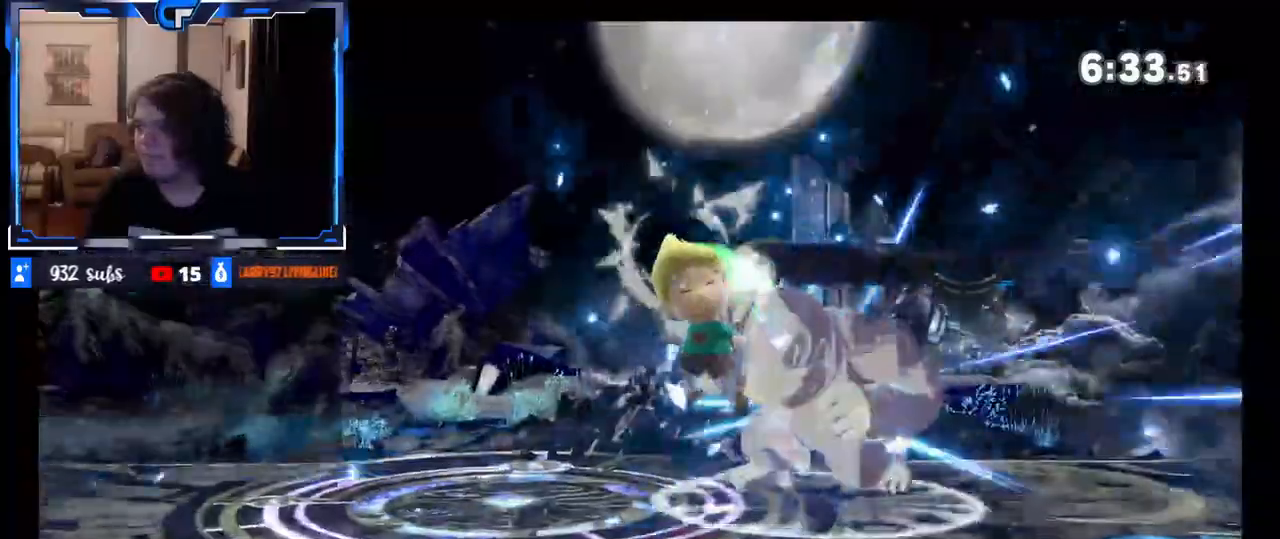
{"buttons": ["A"], "left_stick": "center", "right_stick": "center", "events": [[50, "A", "up"], [100, "A", "down"], [150, "A", "up"], [233, "A", "down"], [267, "A", "up"], [350, "A", "down"], [400, "A", "up"], [450, "A", "down"]]}
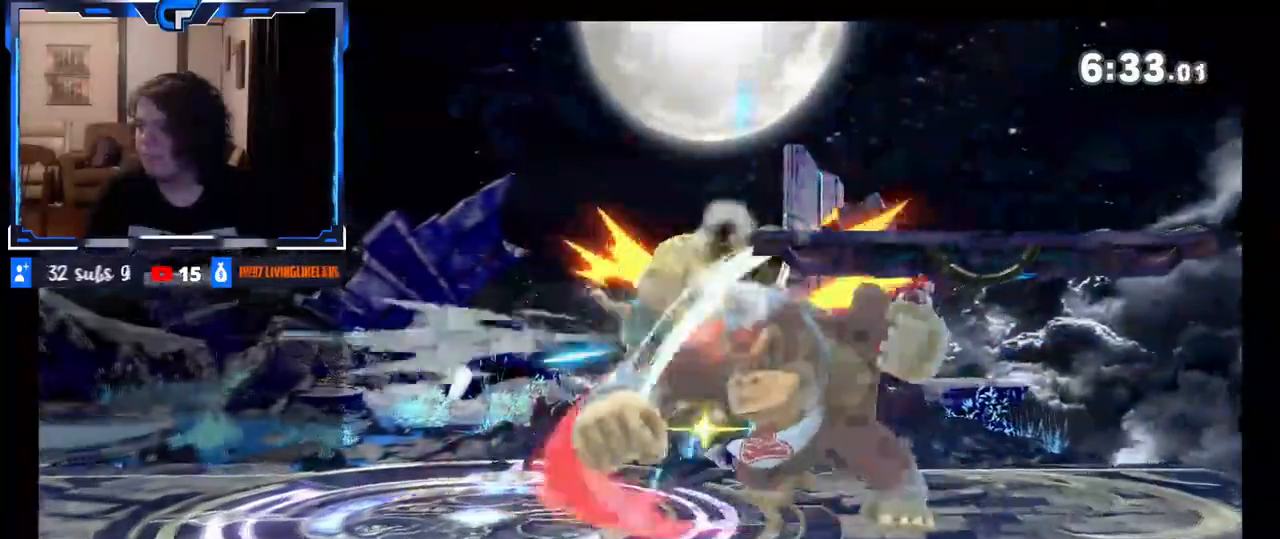
{"buttons": [], "left_stick": "right", "right_stick": "center", "events": [[17, "A", "up"], [83, "A", "down"], [133, "A", "up"], [167, "A", "down"], [267, "A", "up"], [500, "left_stick", "right"]]}
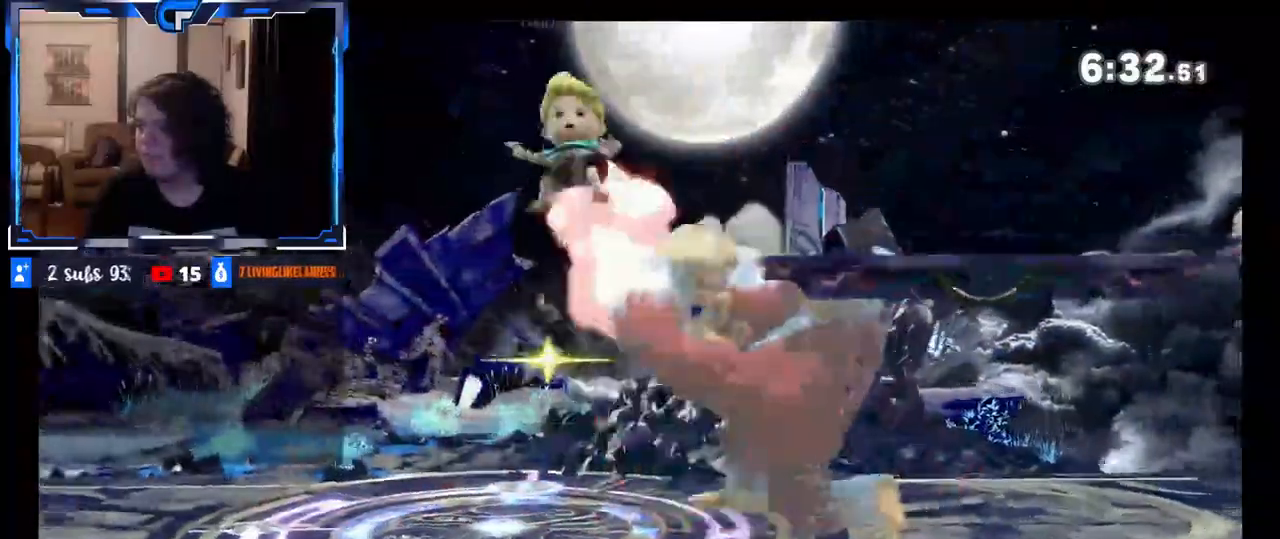
{"buttons": [], "left_stick": "center", "right_stick": "center", "events": [[467, "left_stick", "center"]]}
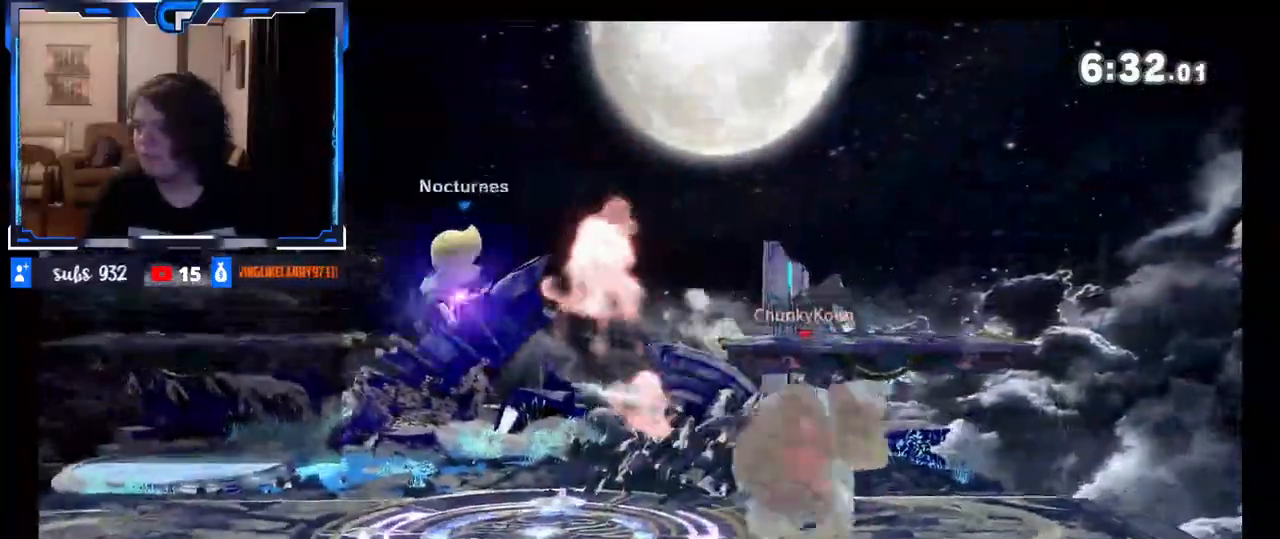
{"buttons": [], "left_stick": "left", "right_stick": "center", "events": [[33, "left_stick", "left"], [150, "right_stick", "left"], [233, "right_stick", "center"]]}